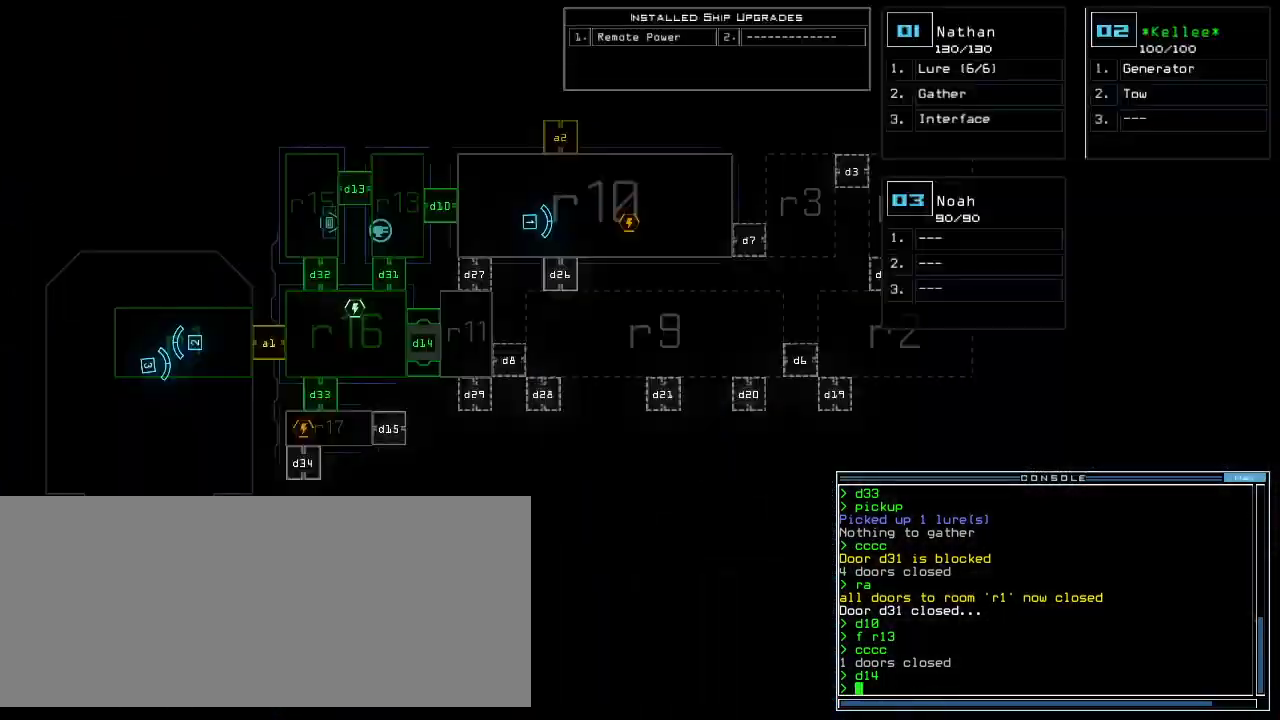
Gameplay with keyboard; each line is a JSON object with the keys held at the frame after it. "events" lists presses ("down") and releases ("up") of ".", "0", "1", "2", "3", "4", "5", "6", "7", "8", "9", "a", "b", "backspace", "c", "caps_lock", "comma", "ctrl_l", "ctrl_r", "d", "down", "e", "equals", "escape", "f", "g", "h", "i", "j", "k", "l", "left", "m", "minus", "n", "o", "p", "q", "quote", "r", "return", "right", "s", "semicolon", "shift_l", "shift_r", "space", "t", "tab", "tilde", "u", "up", "v", "w", "x", "y" and "z" between this image and that frame as [ms after this image, input, new state], when the widget could be followed in between. No other keys are recorded. Mouse input is not recorded. Not read: other_keys.
{"keys": [], "events": []}
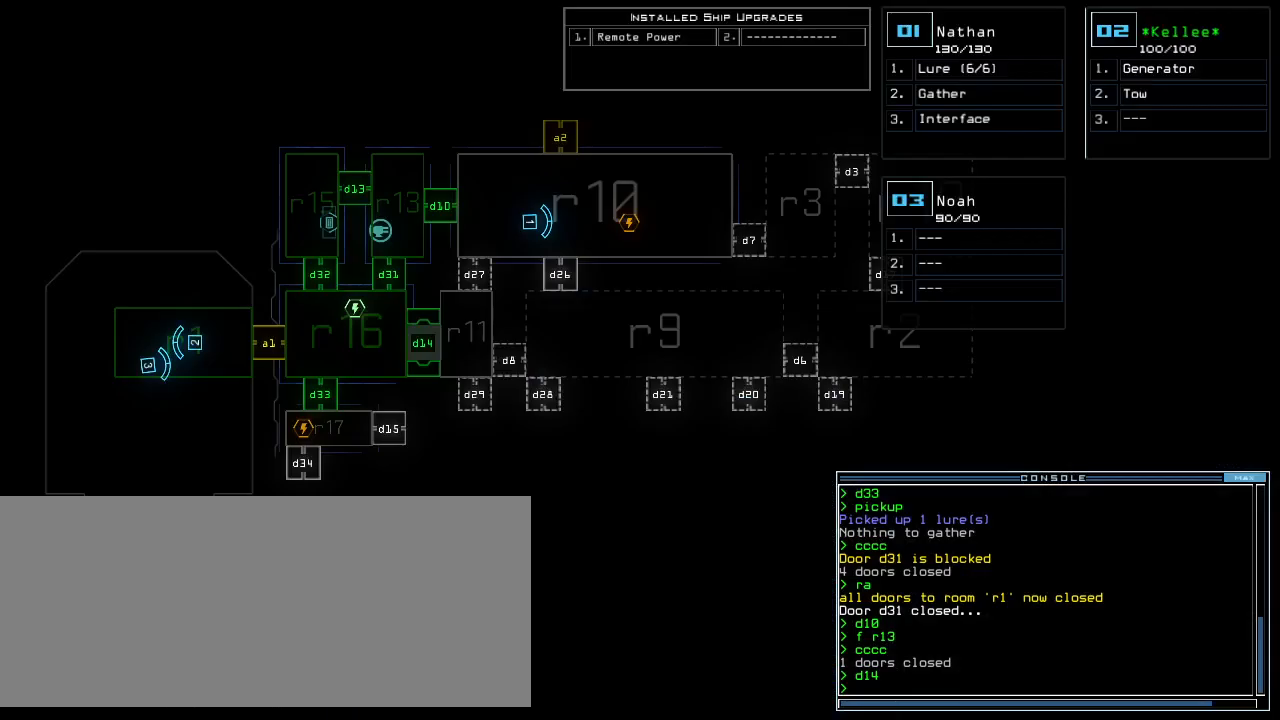
{"keys": ["down", "right"], "events": [[80, "down", "down"], [120, "2", "down"], [200, "2", "up"], [200, "right", "down"], [340, "d", "down"], [420, "d", "up"]]}
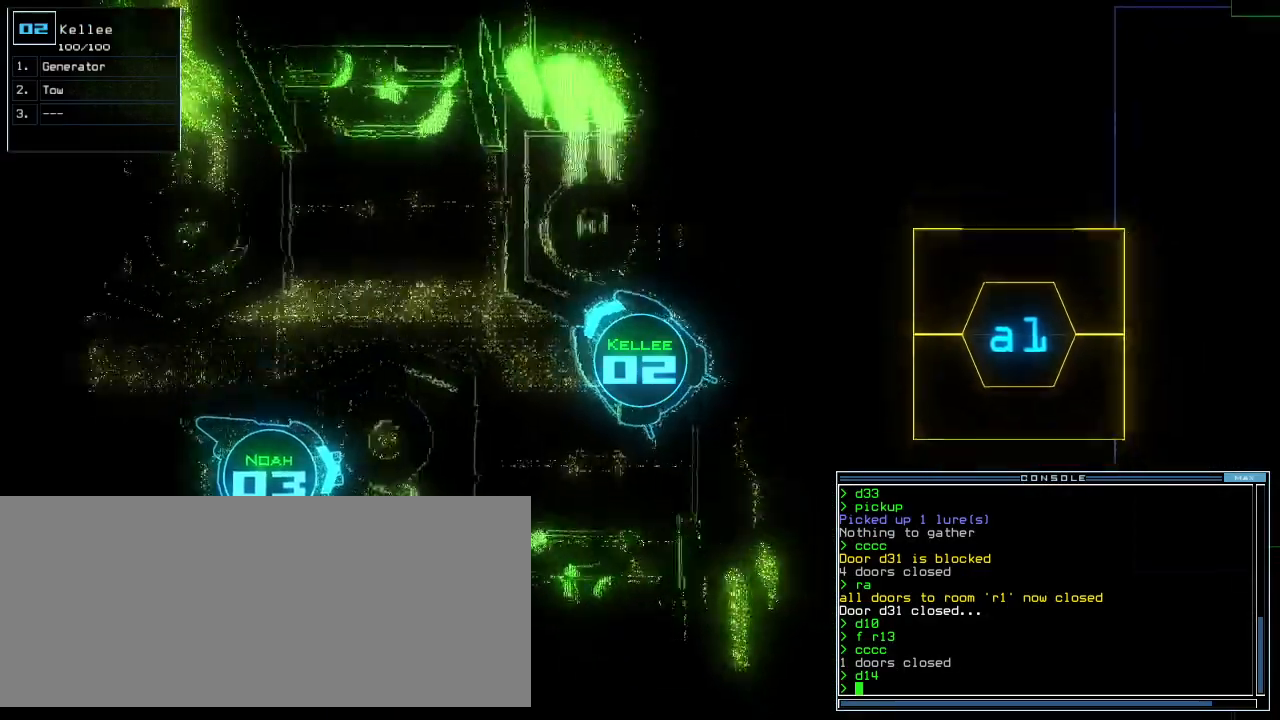
{"keys": ["right", "up"], "events": [[120, "down", "up"], [220, "up", "down"]]}
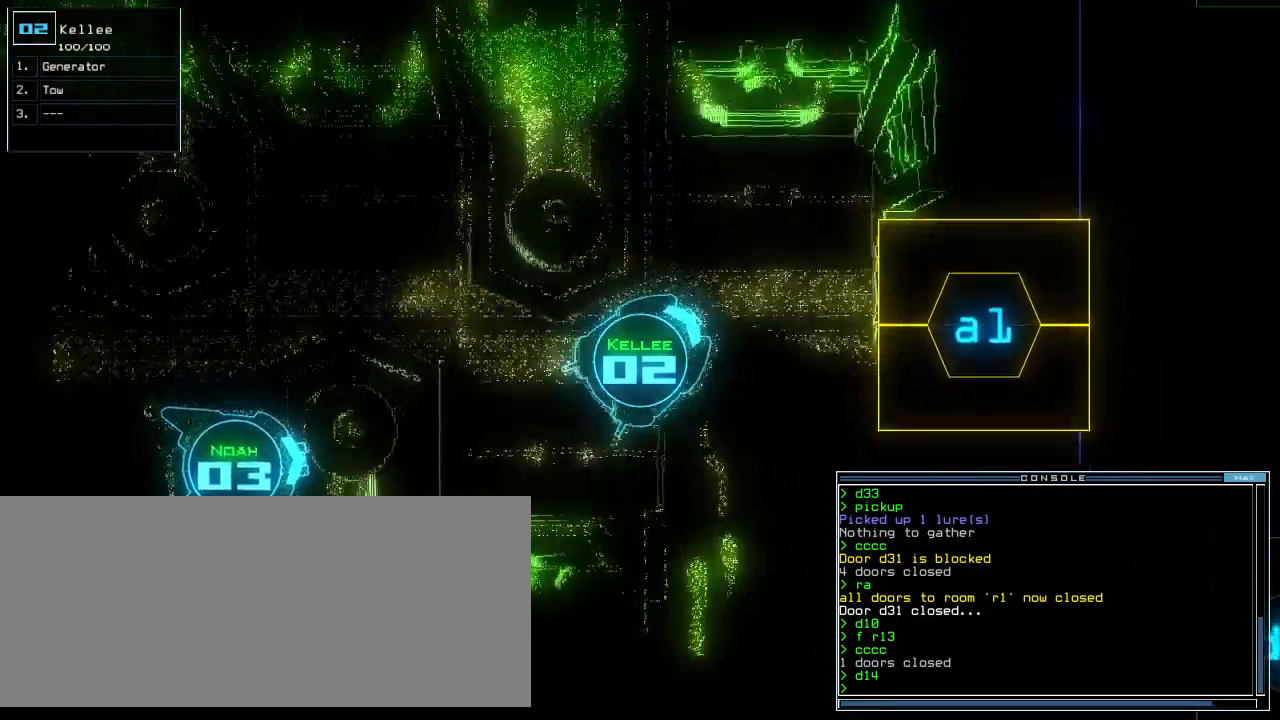
{"keys": ["left", "up"], "events": [[280, "right", "up"], [480, "left", "down"]]}
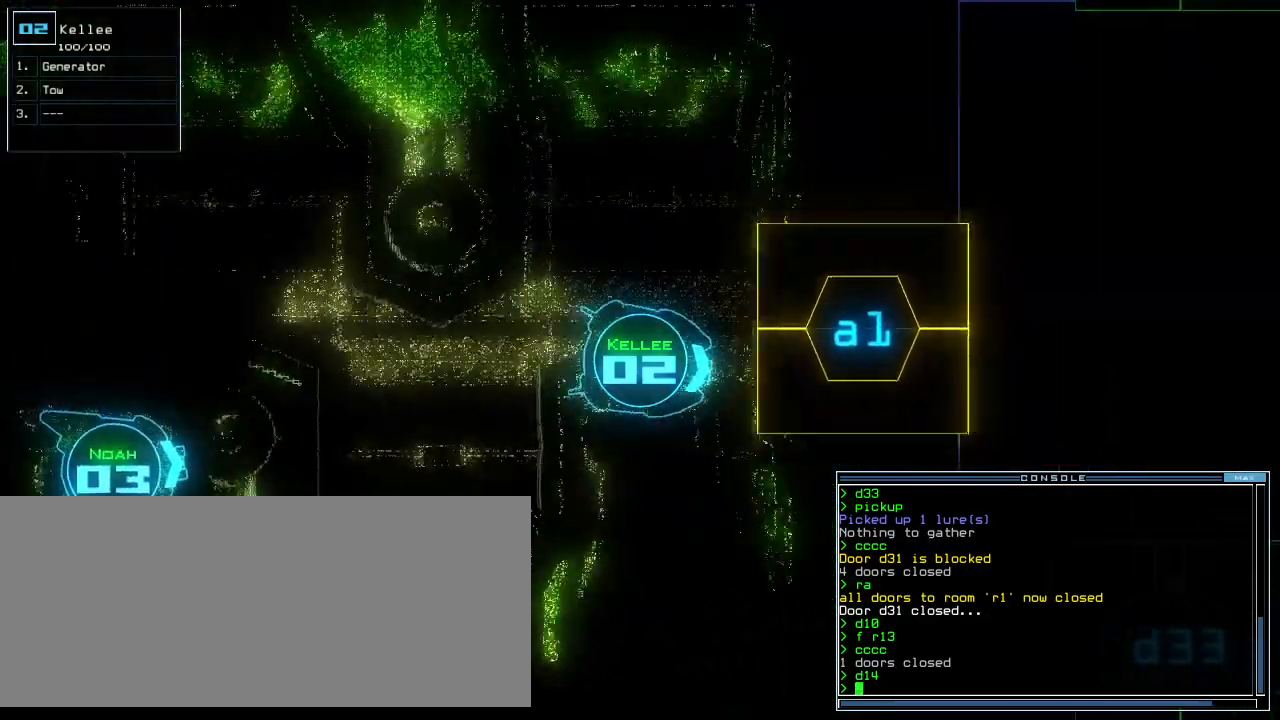
{"keys": [], "events": [[60, "left", "up"], [220, "up", "up"], [240, "space", "down"], [320, "space", "up"]]}
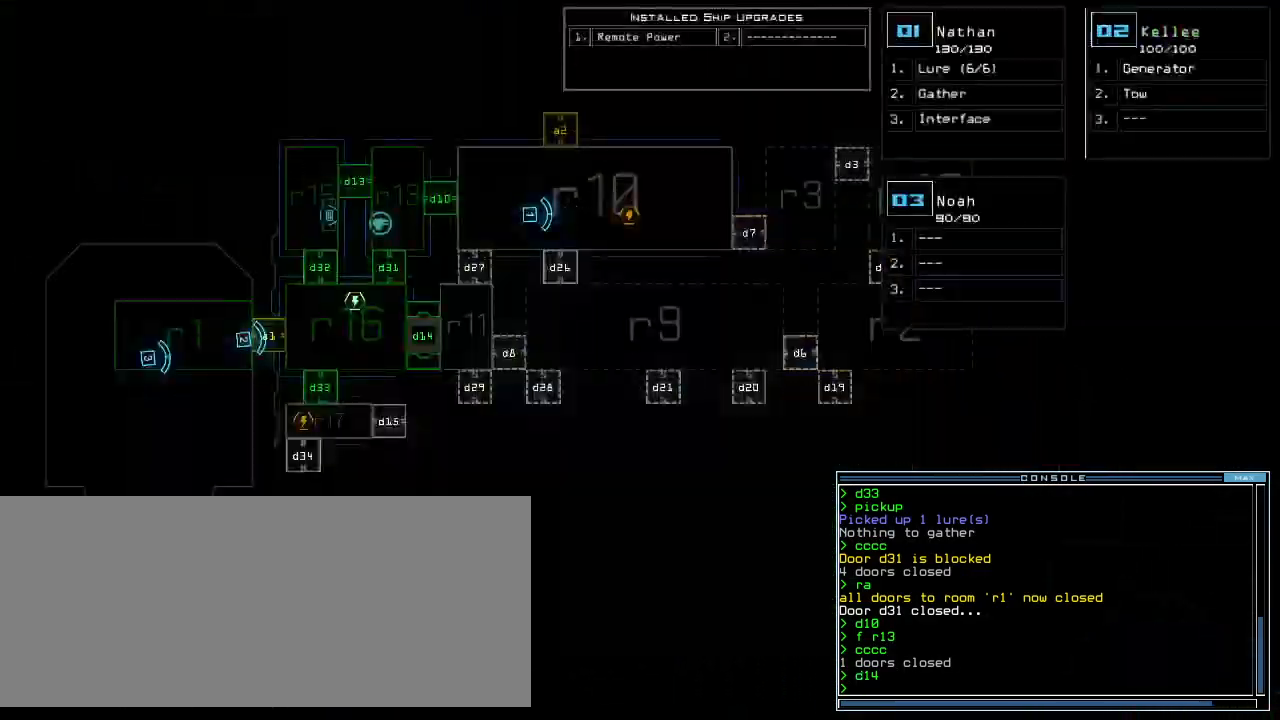
{"keys": ["down"], "events": [[320, "1", "down"], [360, "left", "down"], [380, "1", "up"], [380, "left", "up"], [400, "down", "down"]]}
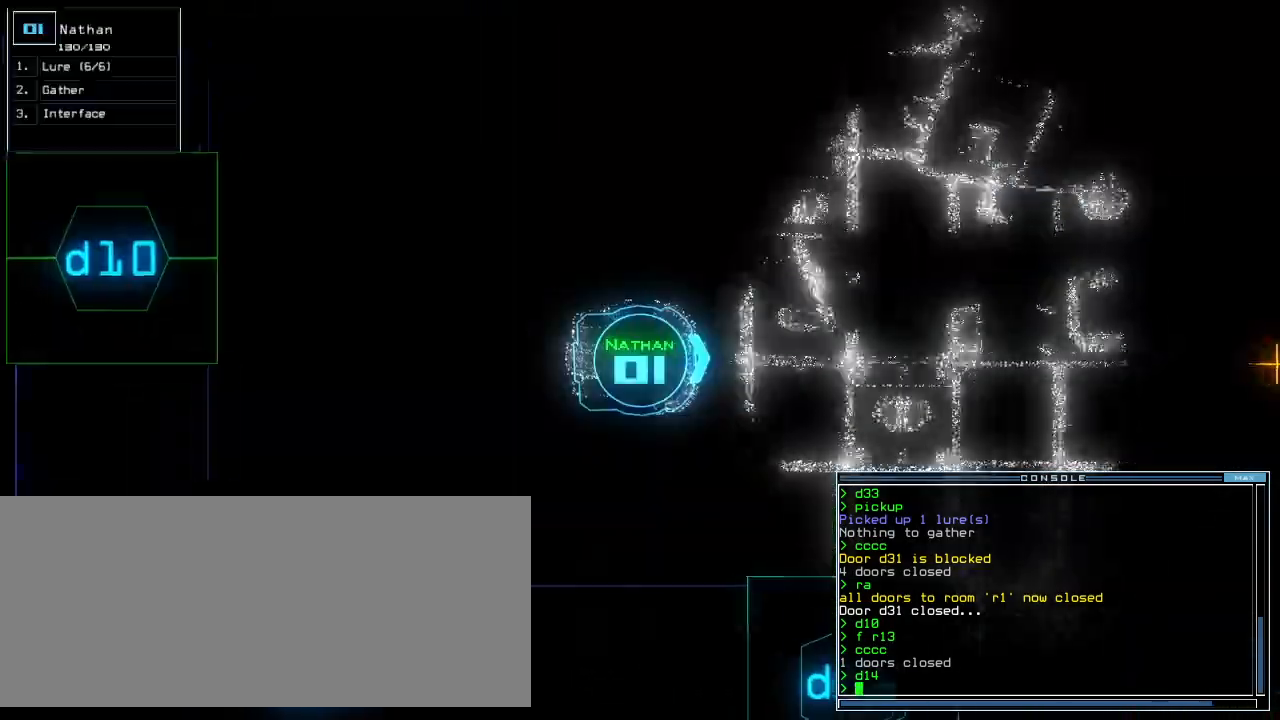
{"keys": ["down"]}
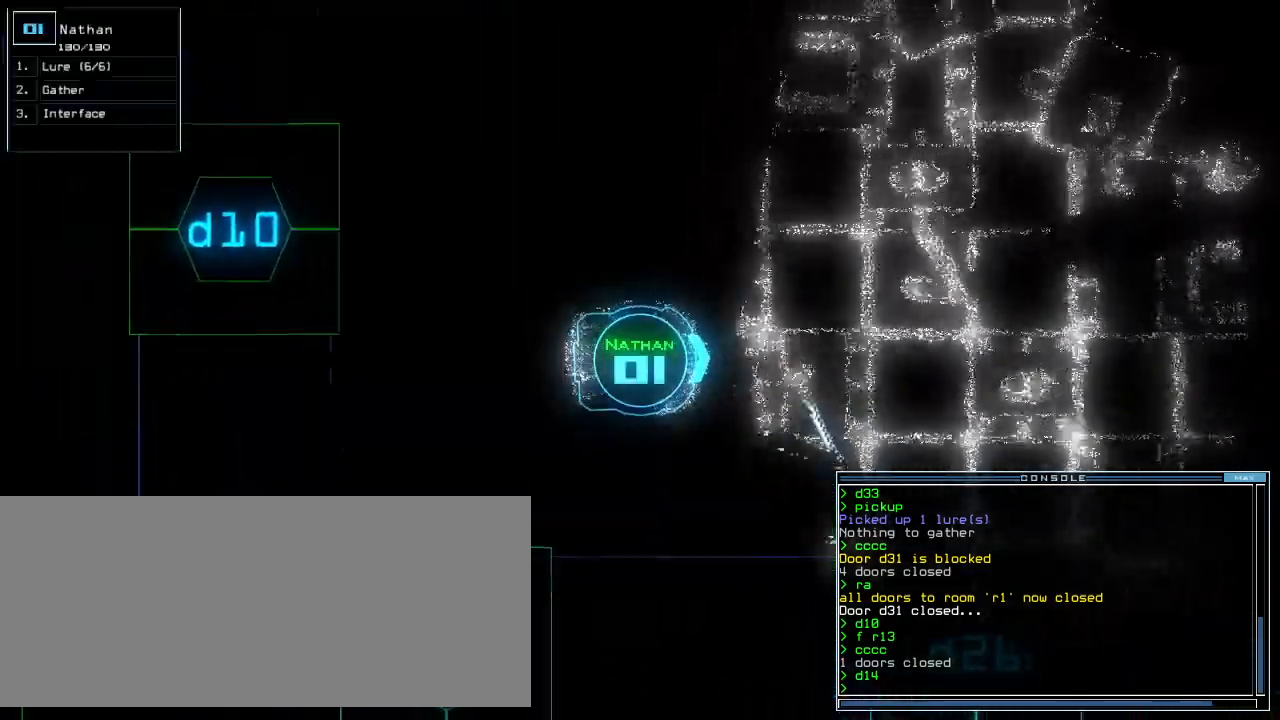
{"keys": [], "events": [[20, "down", "up"]]}
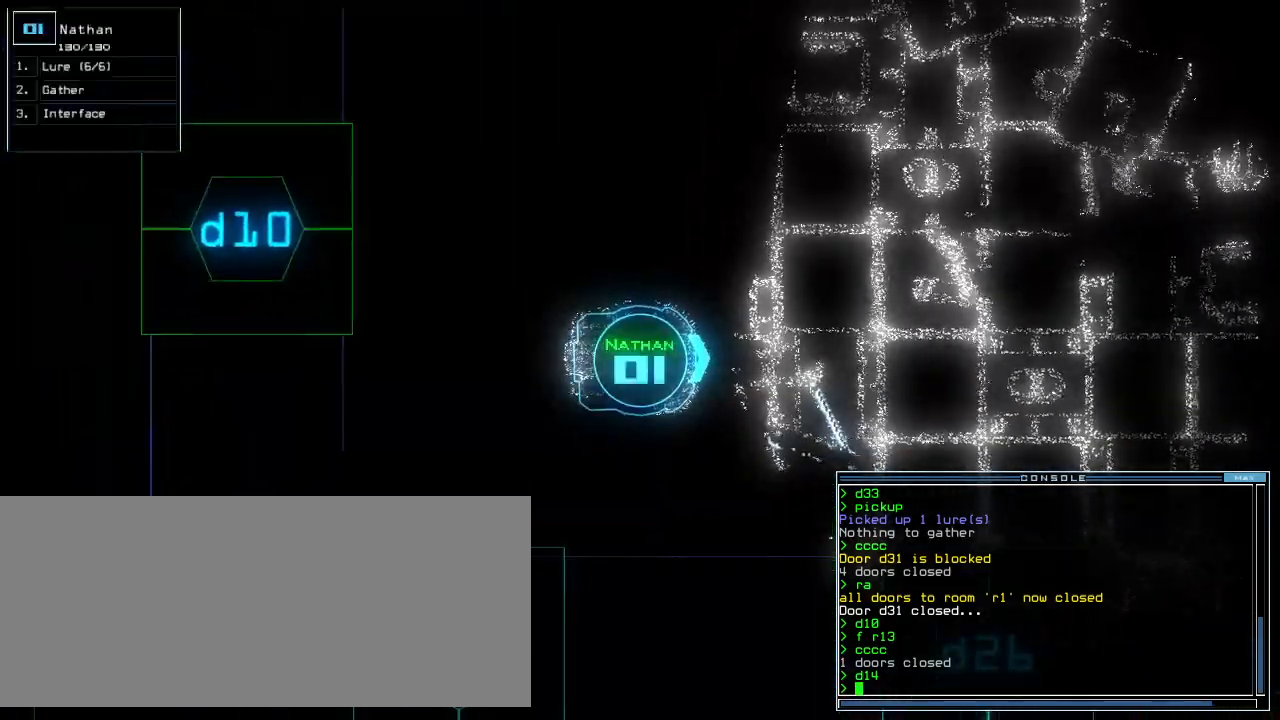
{"keys": [], "events": []}
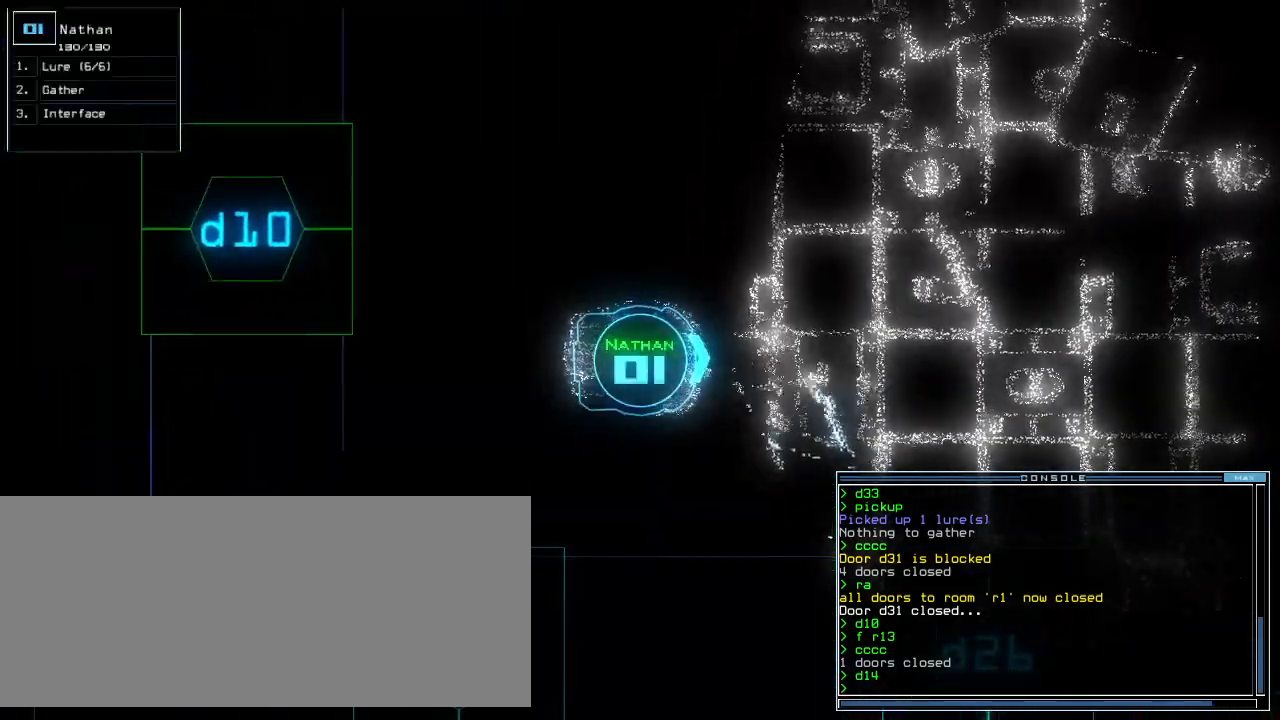
{"keys": [], "events": []}
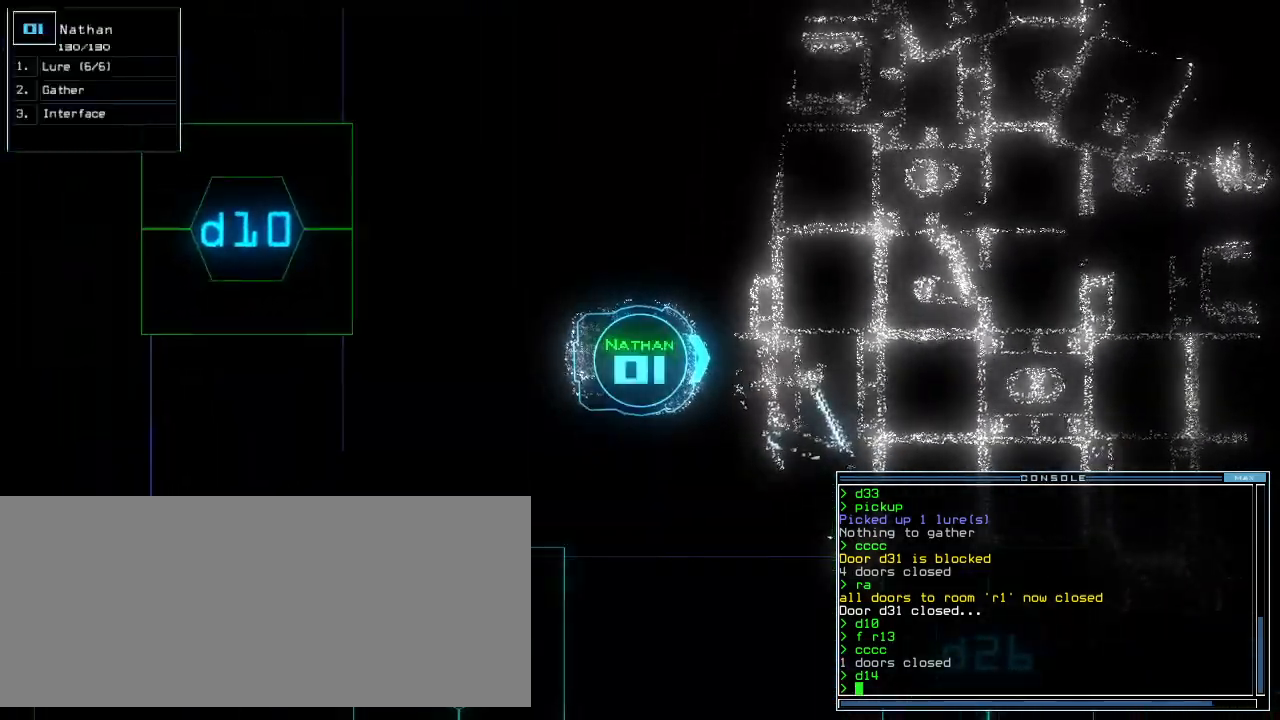
{"keys": ["space"], "events": [[500, "space", "down"]]}
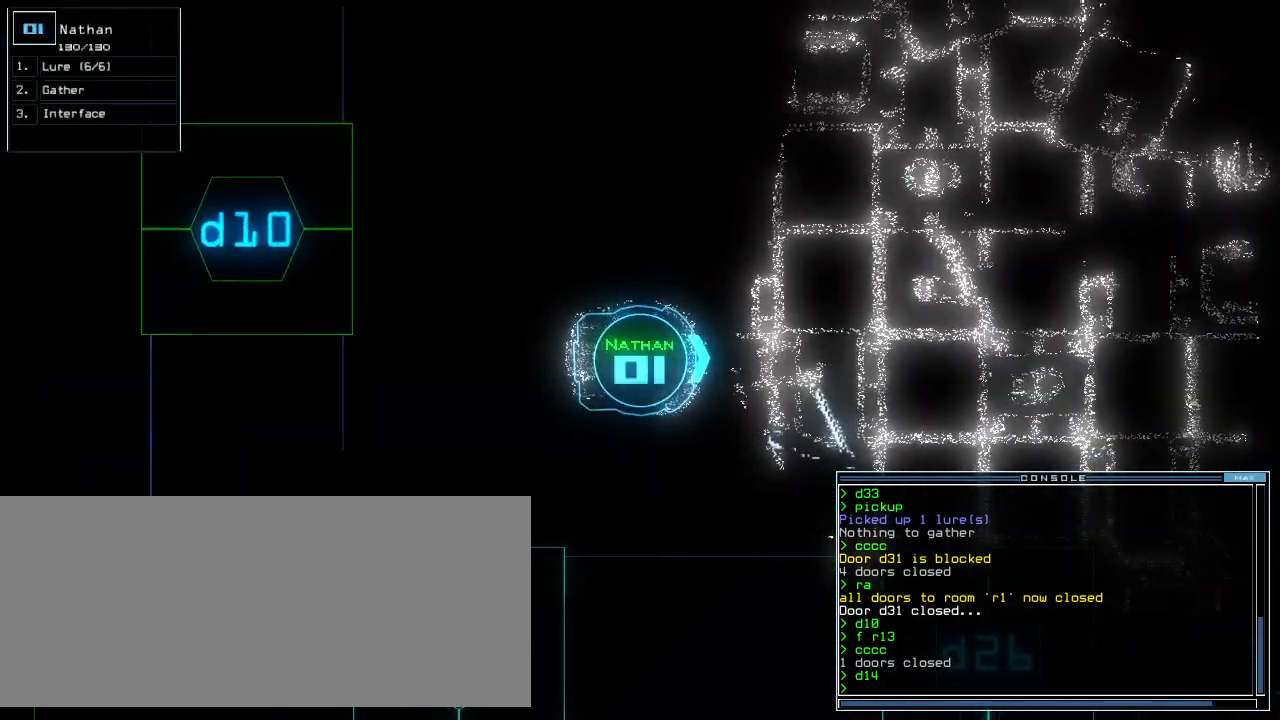
{"keys": [], "events": [[100, "space", "up"], [340, "space", "down"], [440, "space", "up"]]}
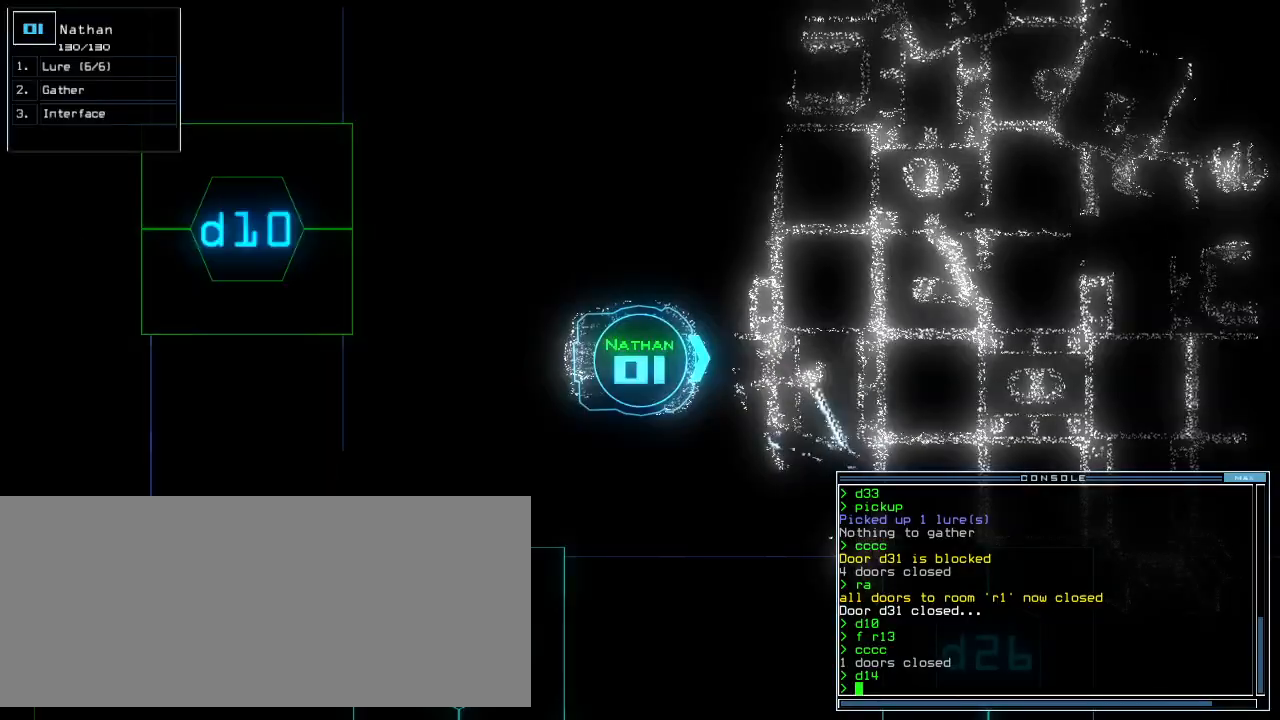
{"keys": [], "events": []}
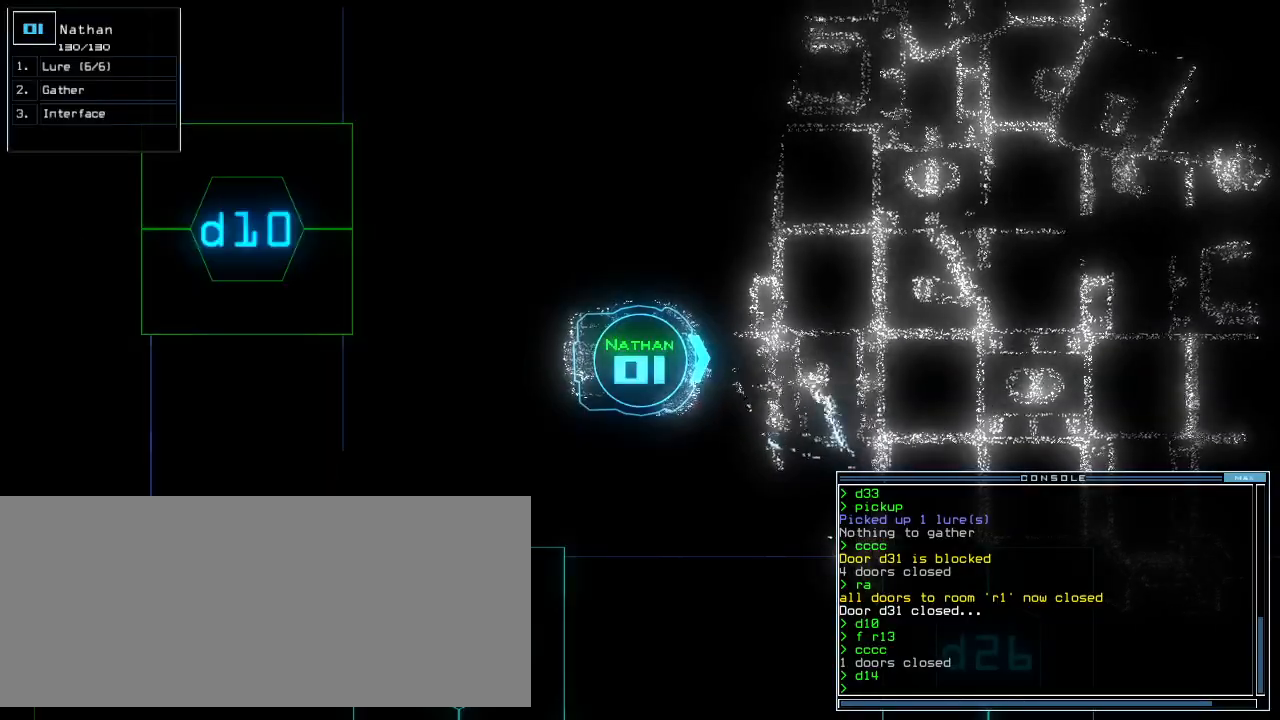
{"keys": ["up"], "events": [[380, "up", "down"]]}